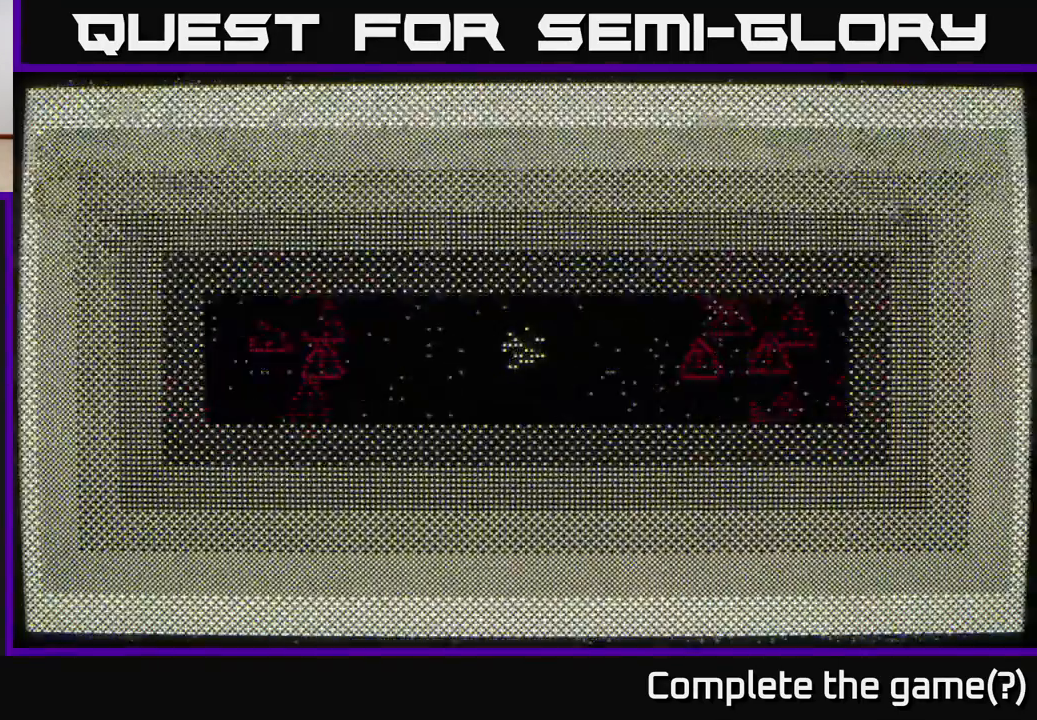
Gameplay with a controller (Xbox layout); each line is a JSON object with the inputs held at the frame after it. "events" lists button and stick changes between this image and that frame as [ms after this image, input, new state], when the widget could be followed in between.
{"buttons": [], "left_stick": "up", "right_stick": "left", "events": [[300, "right_stick", "left"], [333, "left_stick", "up"]]}
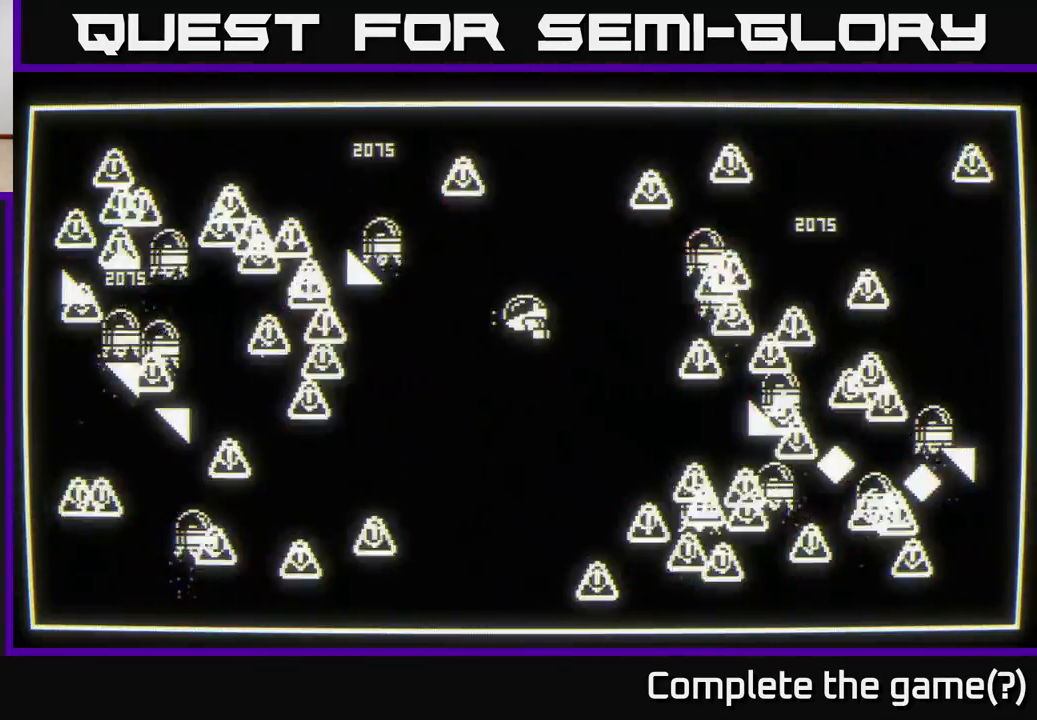
{"buttons": [], "left_stick": "down-left", "right_stick": "left", "events": [[283, "left_stick", "down-left"]]}
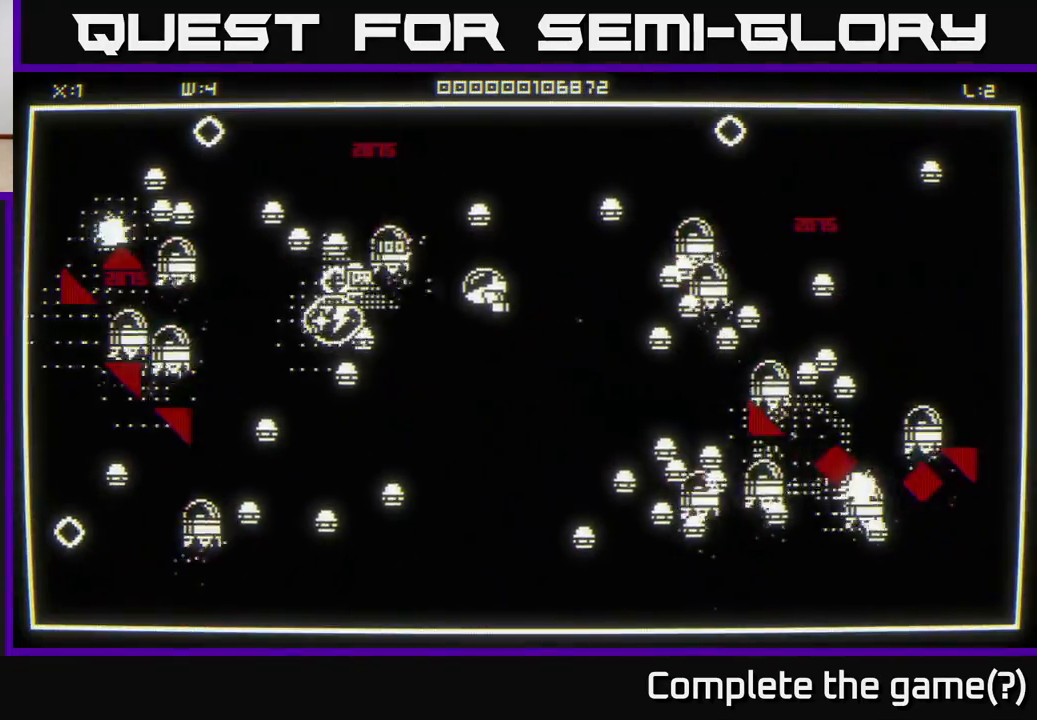
{"buttons": [], "left_stick": "up-right", "right_stick": "left", "events": [[233, "left_stick", "down-right"], [283, "left_stick", "right"], [500, "left_stick", "up-right"]]}
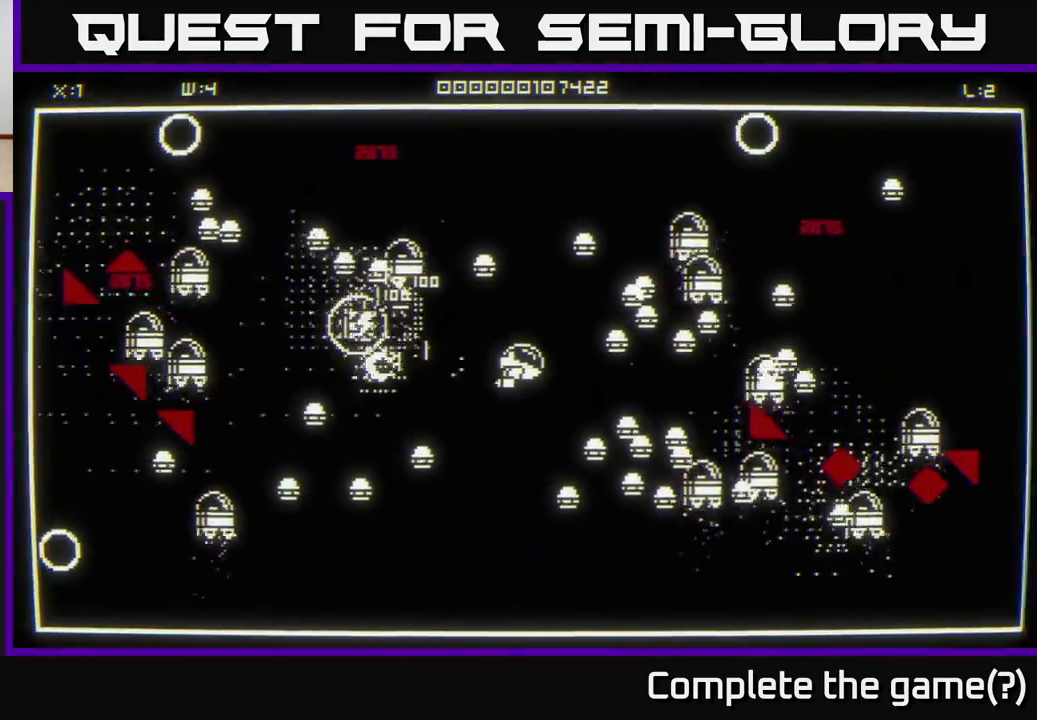
{"buttons": [], "left_stick": "left", "right_stick": "up-left", "events": [[33, "left_stick", "up"], [133, "left_stick", "left"], [200, "left_stick", "down-left"], [383, "left_stick", "left"], [500, "right_stick", "up-left"]]}
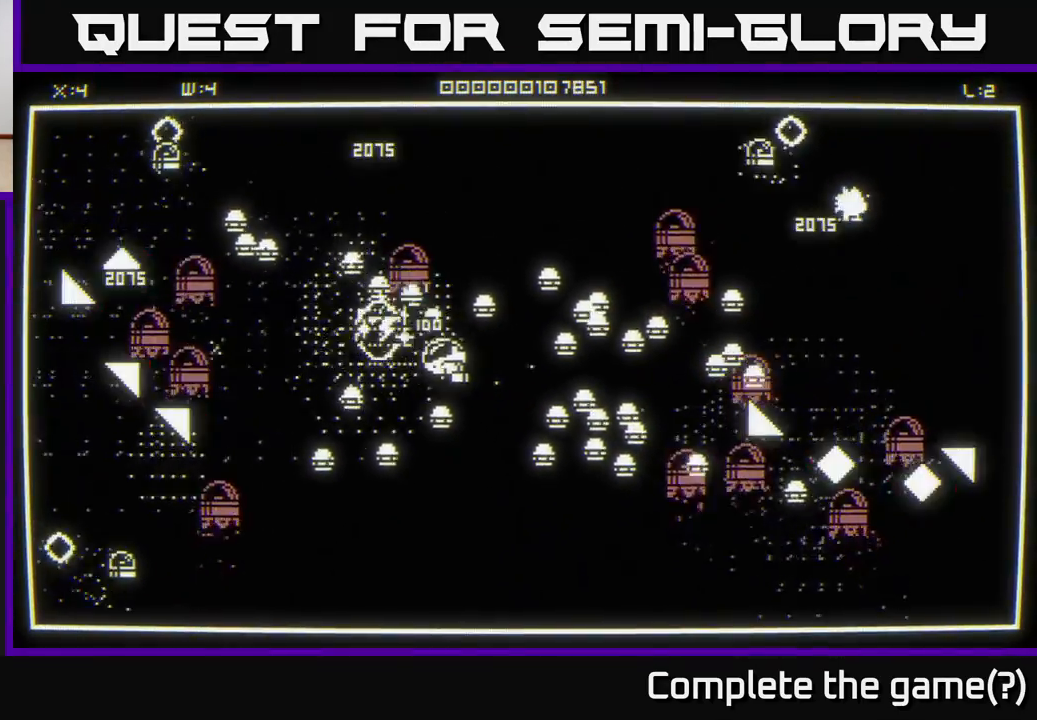
{"buttons": [], "left_stick": "center", "right_stick": "center", "events": [[317, "left_stick", "down-left"], [350, "right_stick", "up"], [483, "right_stick", "center"], [500, "left_stick", "center"]]}
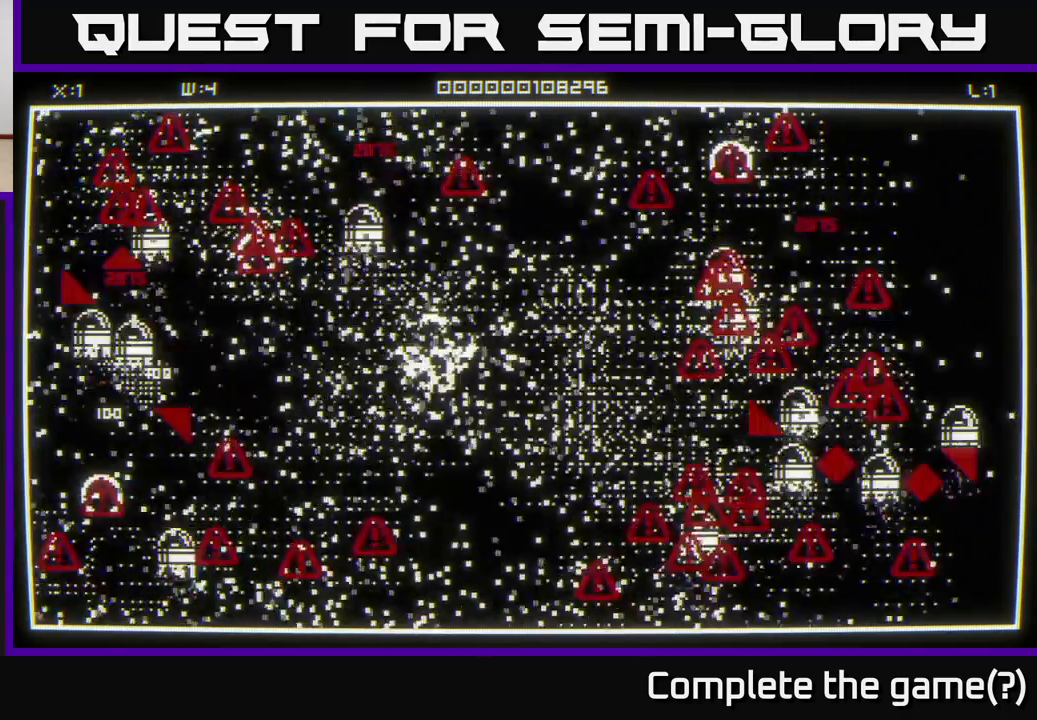
{"buttons": [], "left_stick": "center", "right_stick": "center", "events": []}
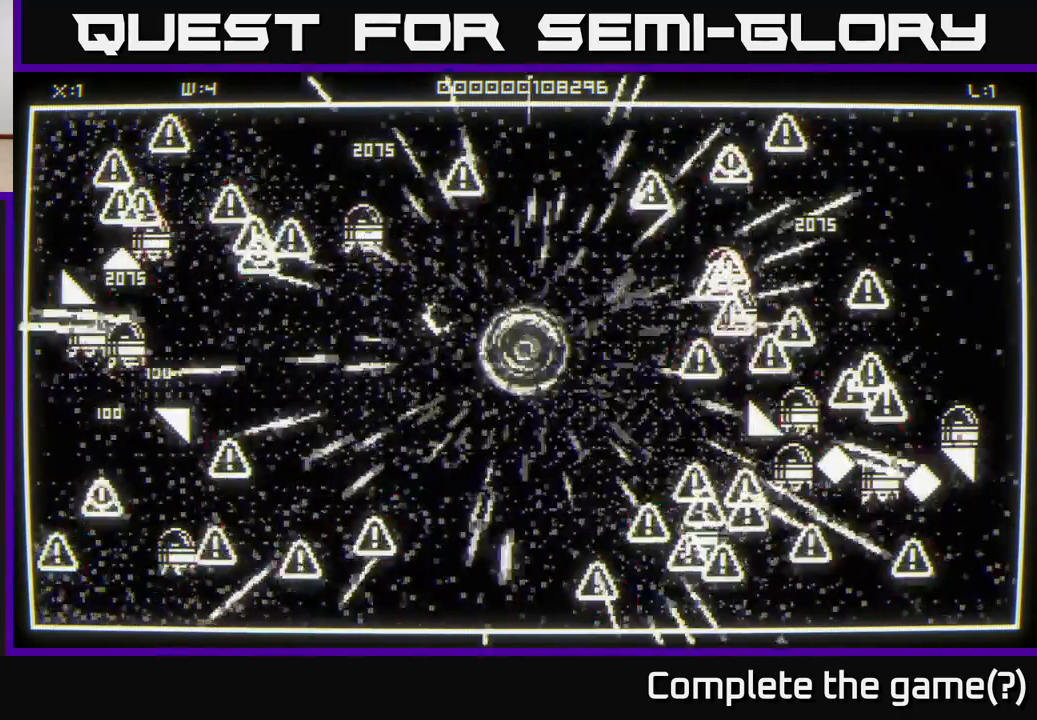
{"buttons": [], "left_stick": "up-left", "right_stick": "left", "events": [[83, "right_stick", "left"], [100, "left_stick", "up-left"], [233, "left_stick", "up"], [417, "left_stick", "up-left"]]}
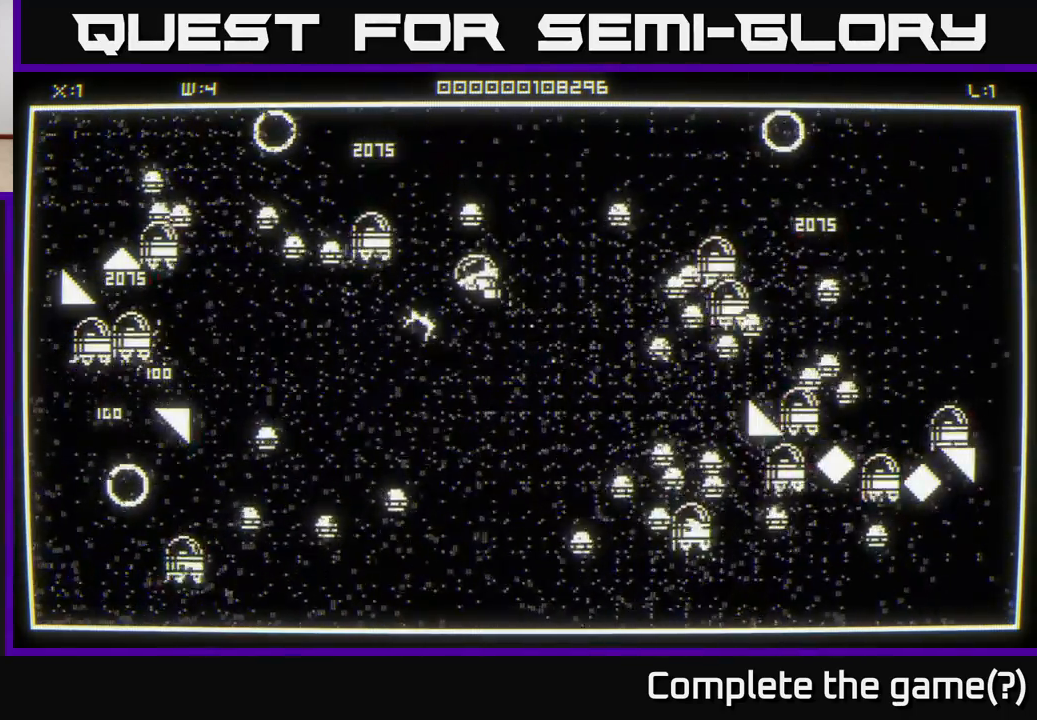
{"buttons": [], "left_stick": "right", "right_stick": "up-right", "events": [[50, "left_stick", "up"], [283, "left_stick", "down-right"], [317, "right_stick", "up-right"], [333, "left_stick", "down"], [500, "left_stick", "right"]]}
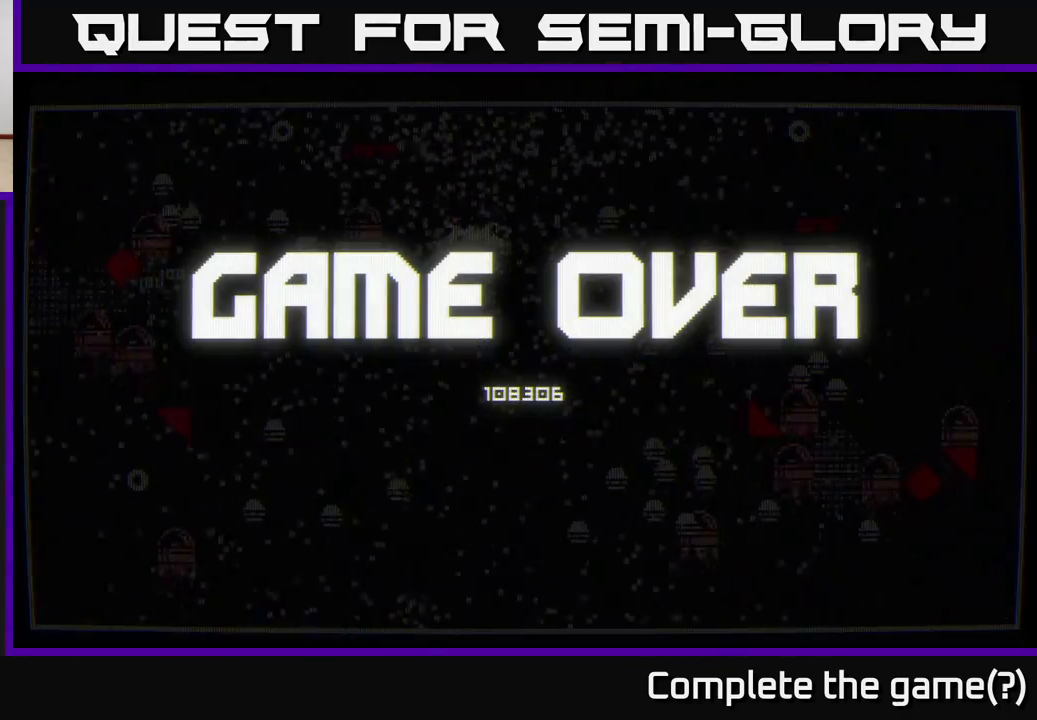
{"buttons": [], "left_stick": "center", "right_stick": "center", "events": [[17, "left_stick", "center"], [17, "right_stick", "center"]]}
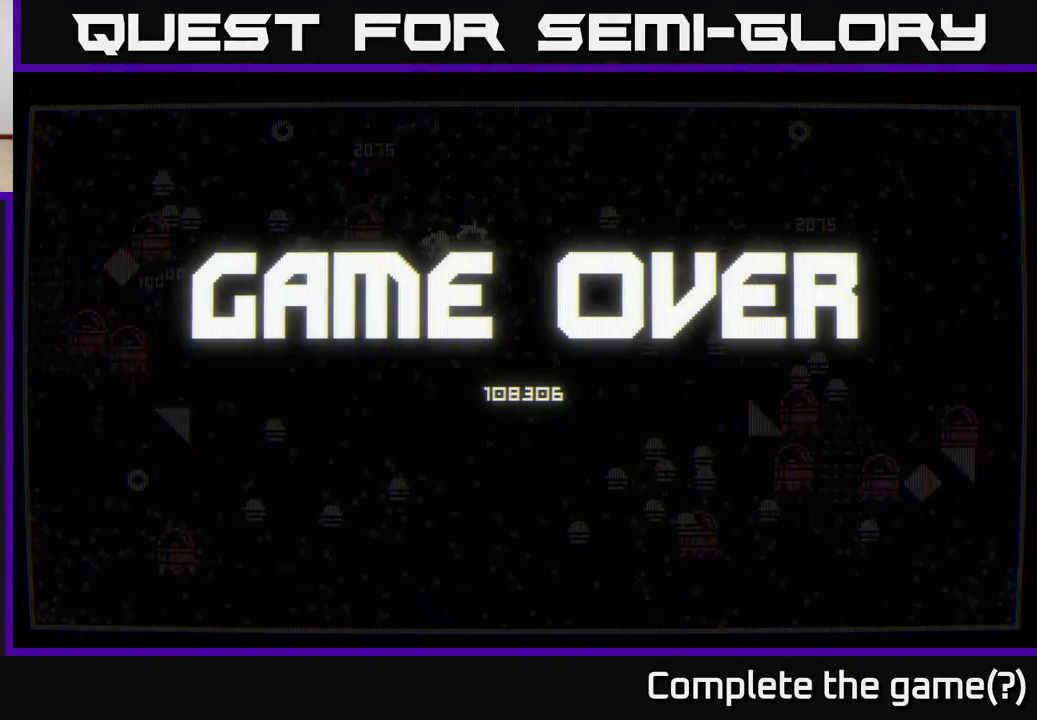
{"buttons": [], "left_stick": "center", "right_stick": "center", "events": []}
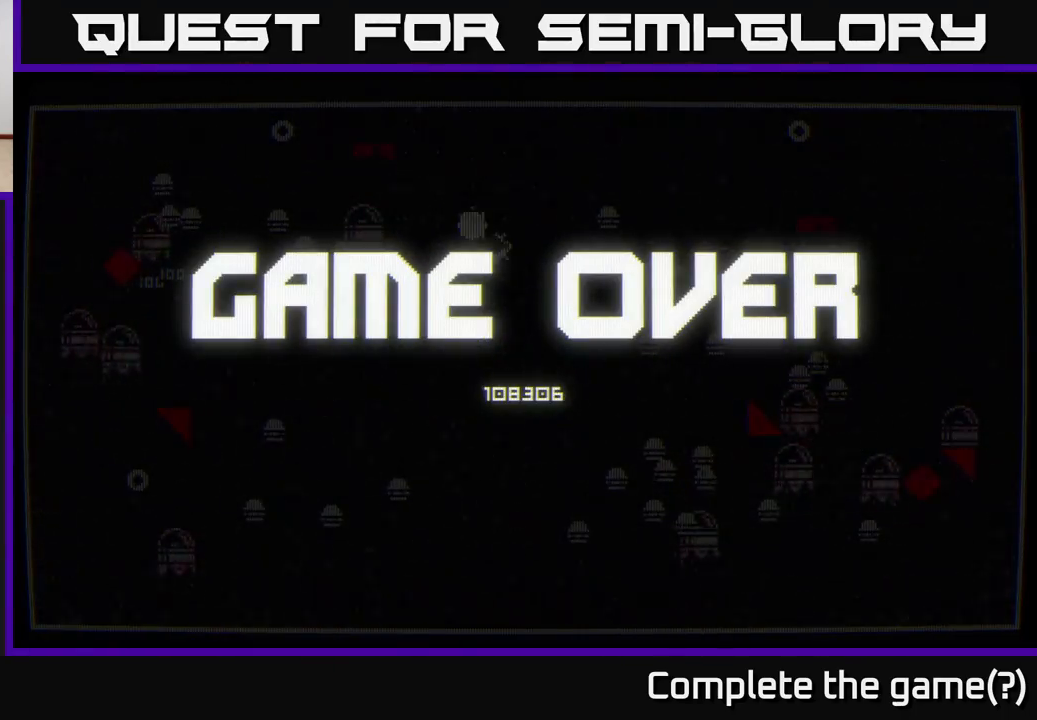
{"buttons": [], "left_stick": "center", "right_stick": "center", "events": []}
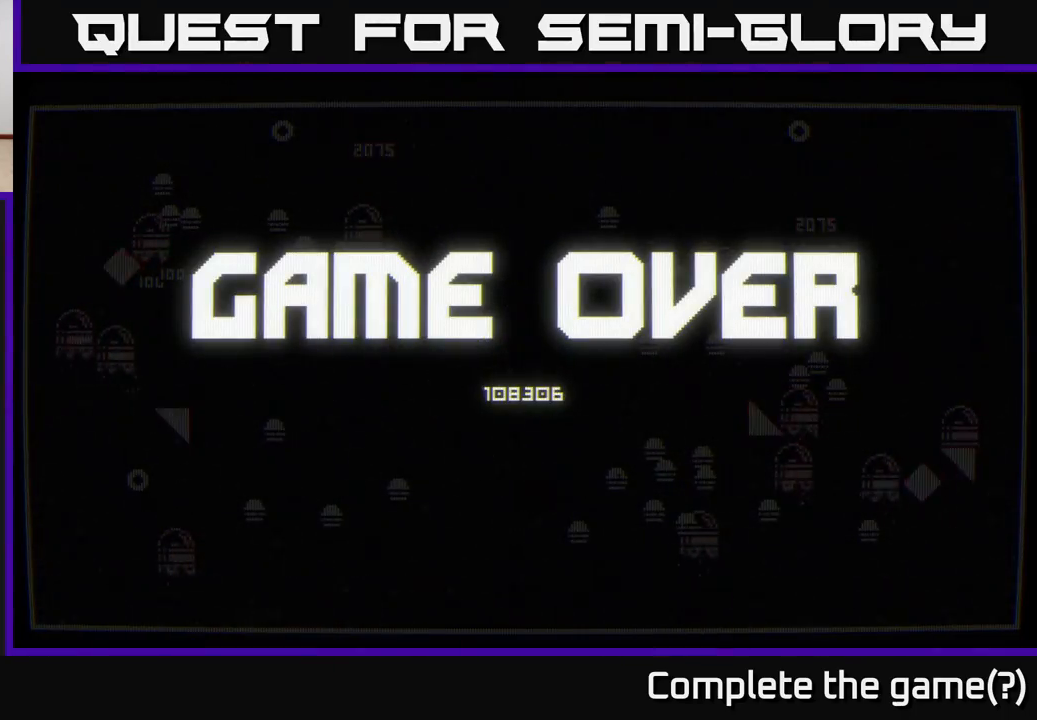
{"buttons": [], "left_stick": "center", "right_stick": "center", "events": []}
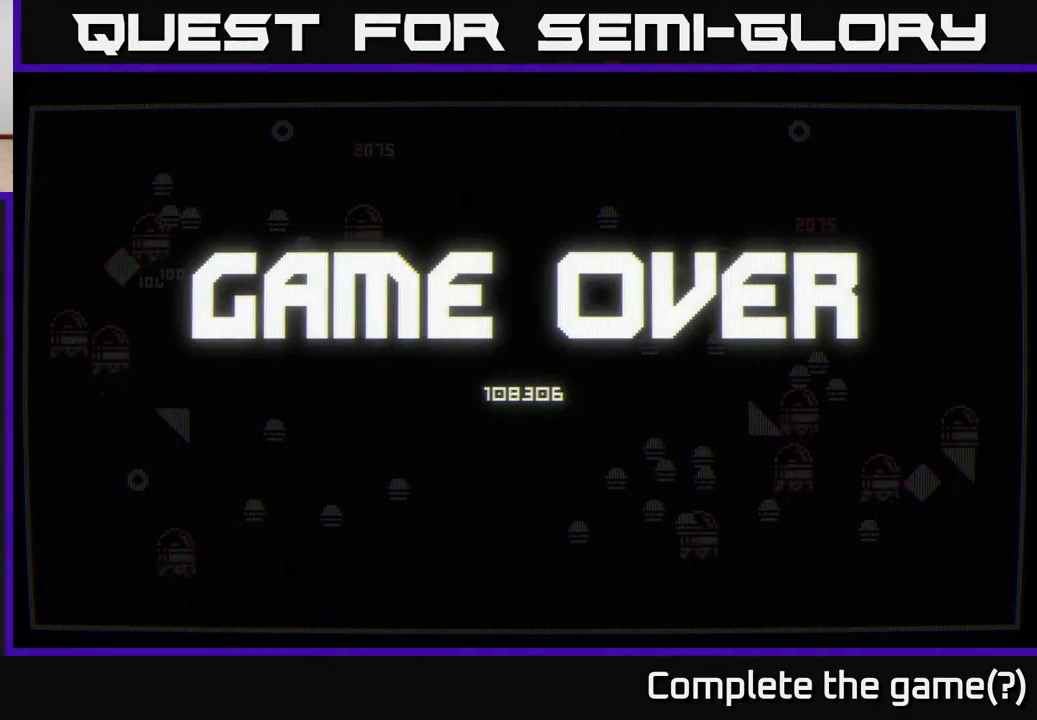
{"buttons": [], "left_stick": "center", "right_stick": "center", "events": []}
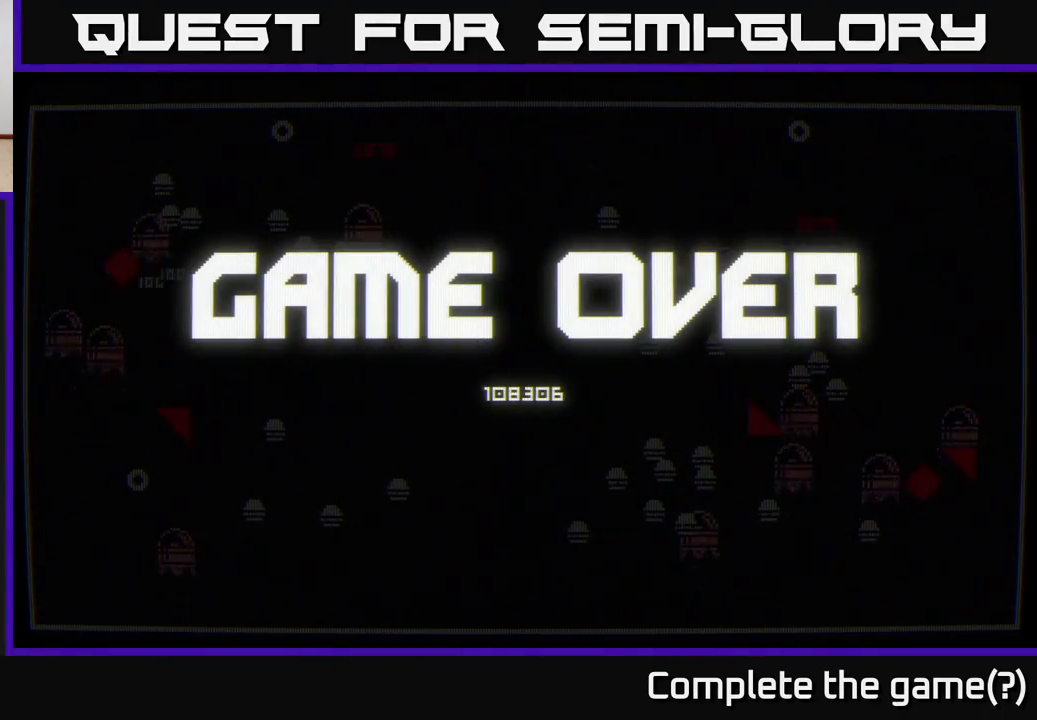
{"buttons": [], "left_stick": "center", "right_stick": "center", "events": []}
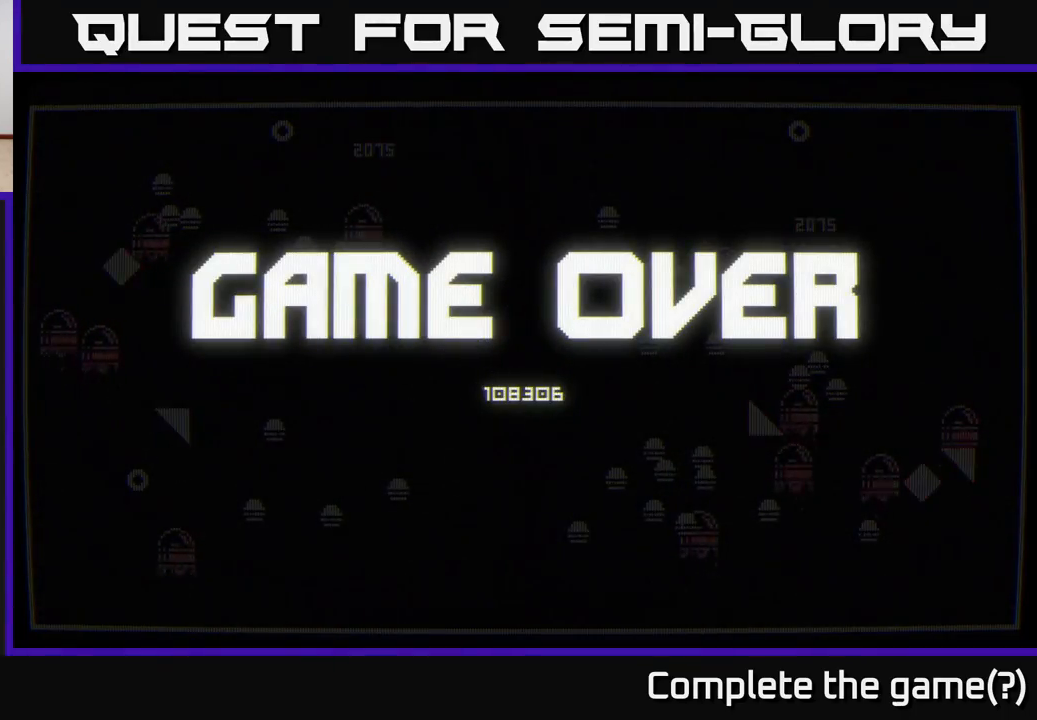
{"buttons": [], "left_stick": "center", "right_stick": "center", "events": []}
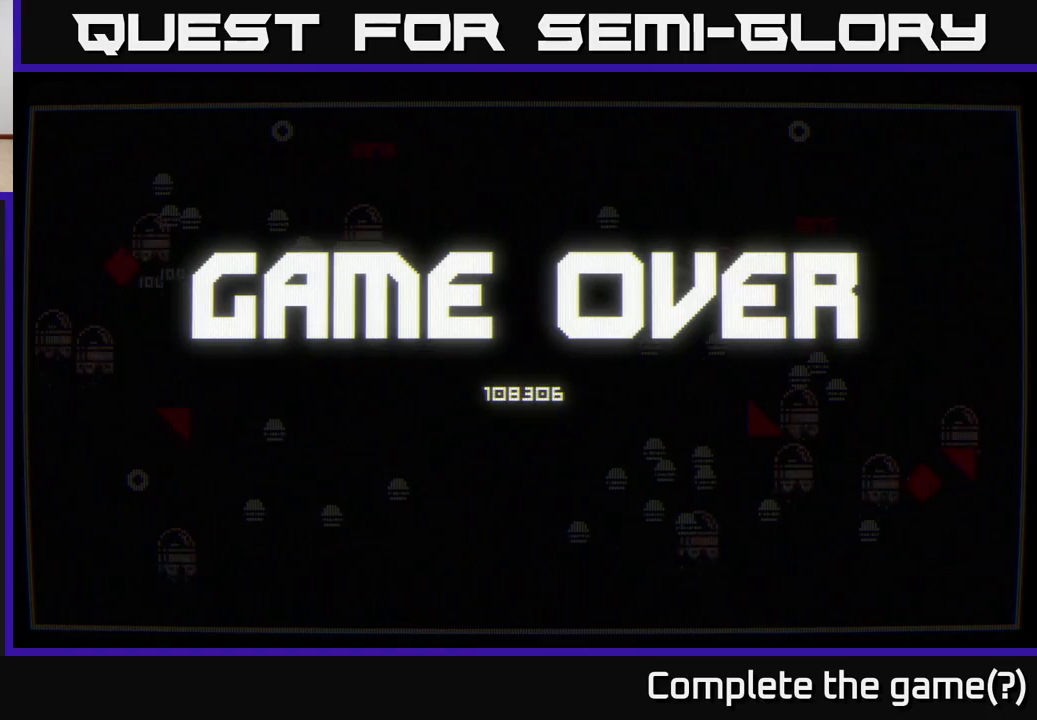
{"buttons": [], "left_stick": "center", "right_stick": "center", "events": []}
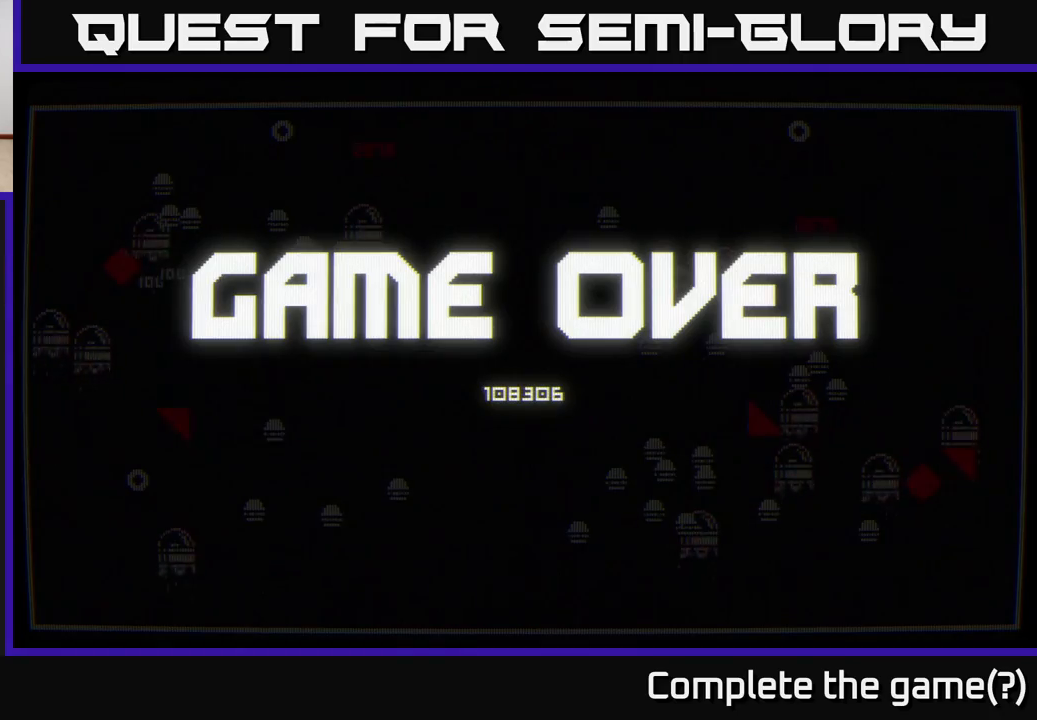
{"buttons": [], "left_stick": "center", "right_stick": "center", "events": [[100, "A", "down"], [167, "A", "up"], [283, "A", "down"], [350, "A", "up"]]}
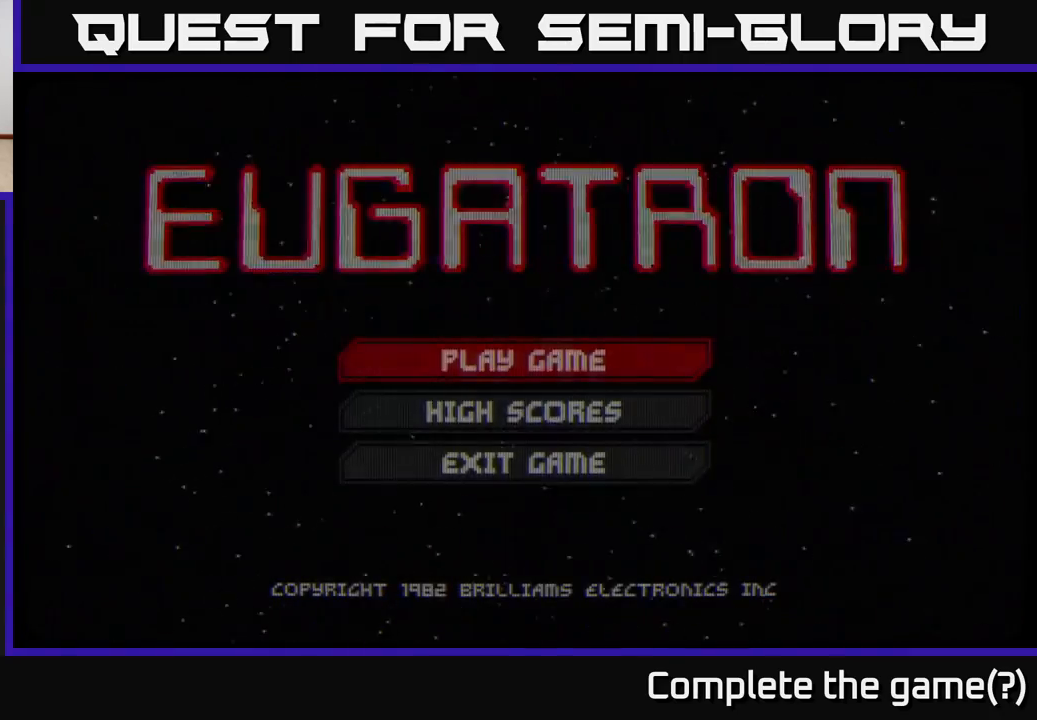
{"buttons": [], "left_stick": "center", "right_stick": "center", "events": [[133, "A", "down"], [217, "A", "up"], [417, "A", "down"], [500, "A", "up"]]}
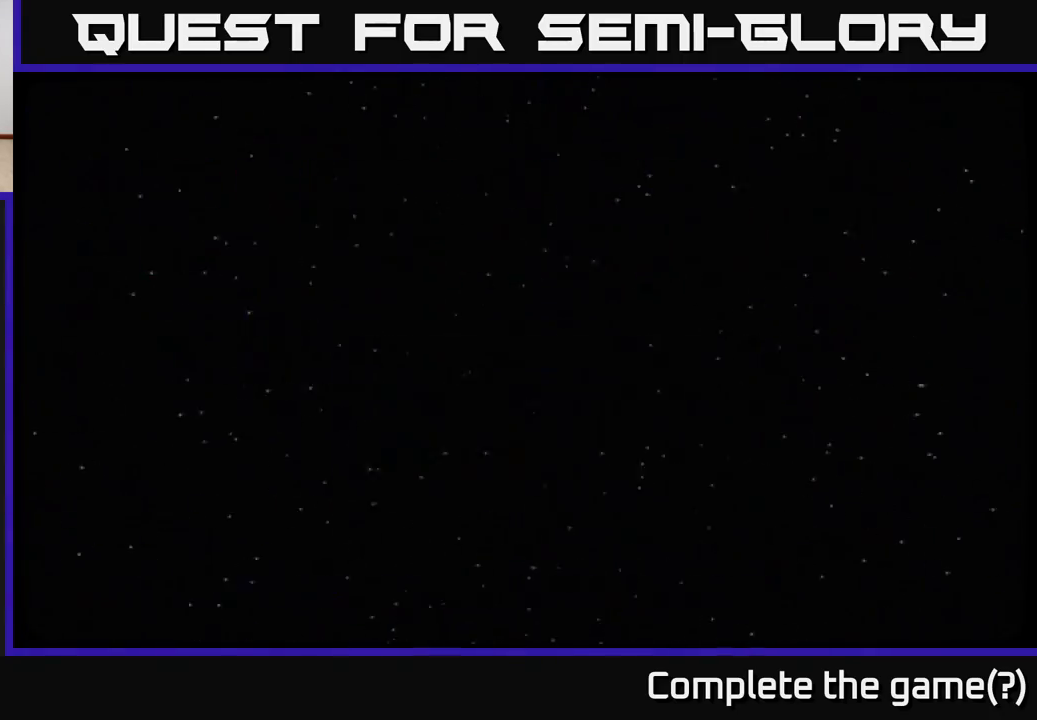
{"buttons": [], "left_stick": "center", "right_stick": "center", "events": []}
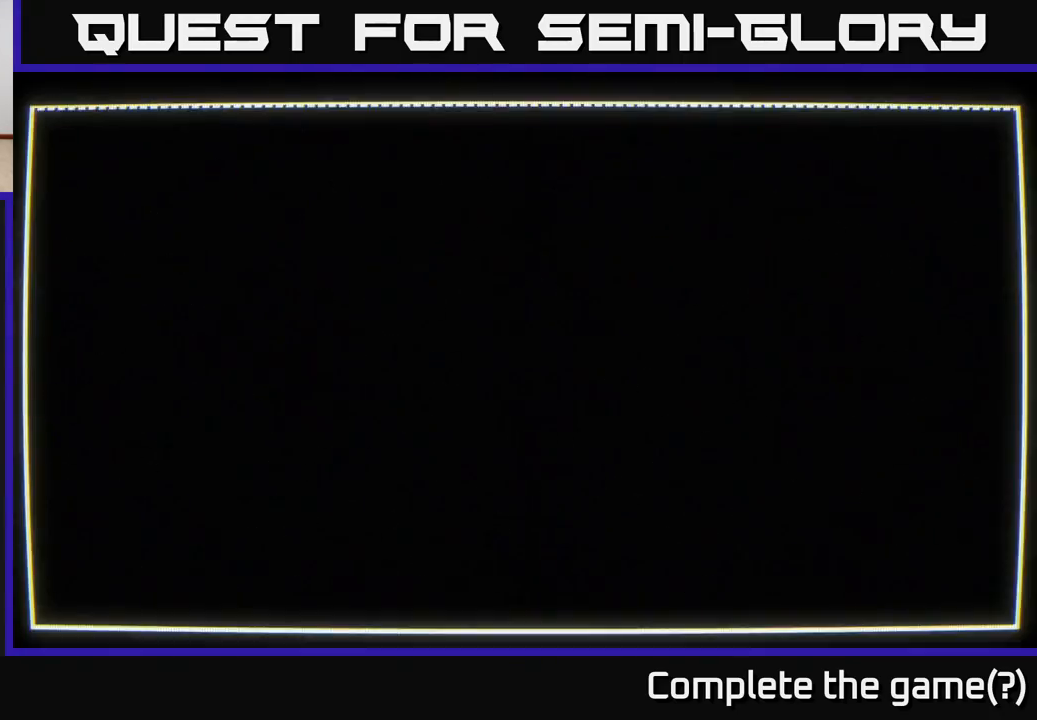
{"buttons": [], "left_stick": "center", "right_stick": "center", "events": []}
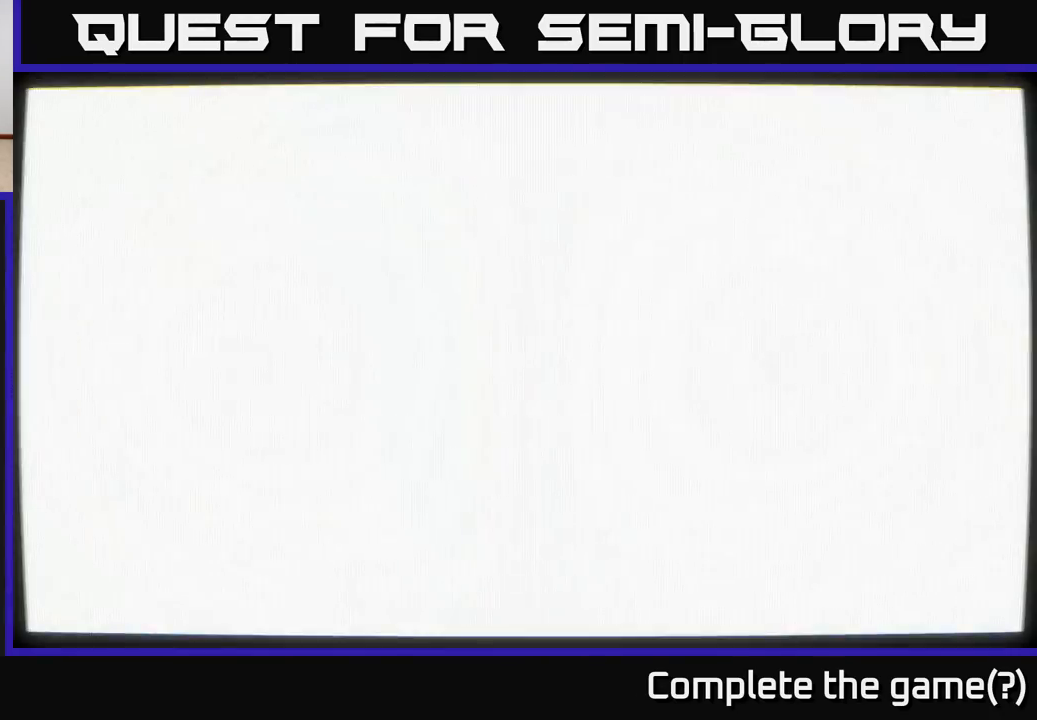
{"buttons": [], "left_stick": "center", "right_stick": "center", "events": []}
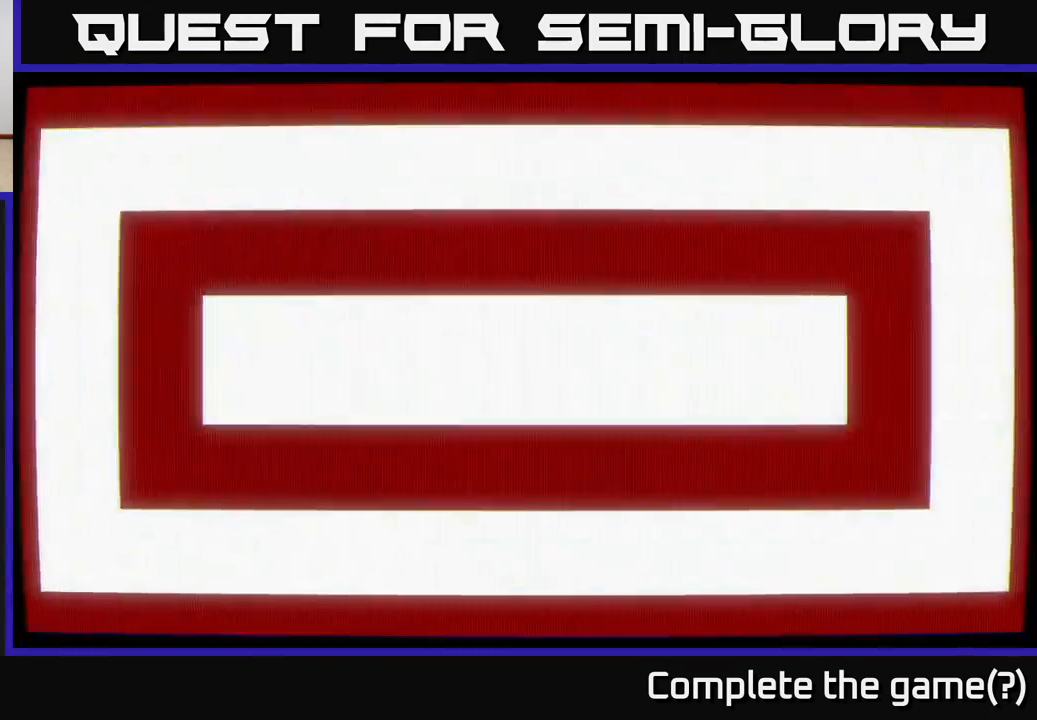
{"buttons": [], "left_stick": "center", "right_stick": "center", "events": []}
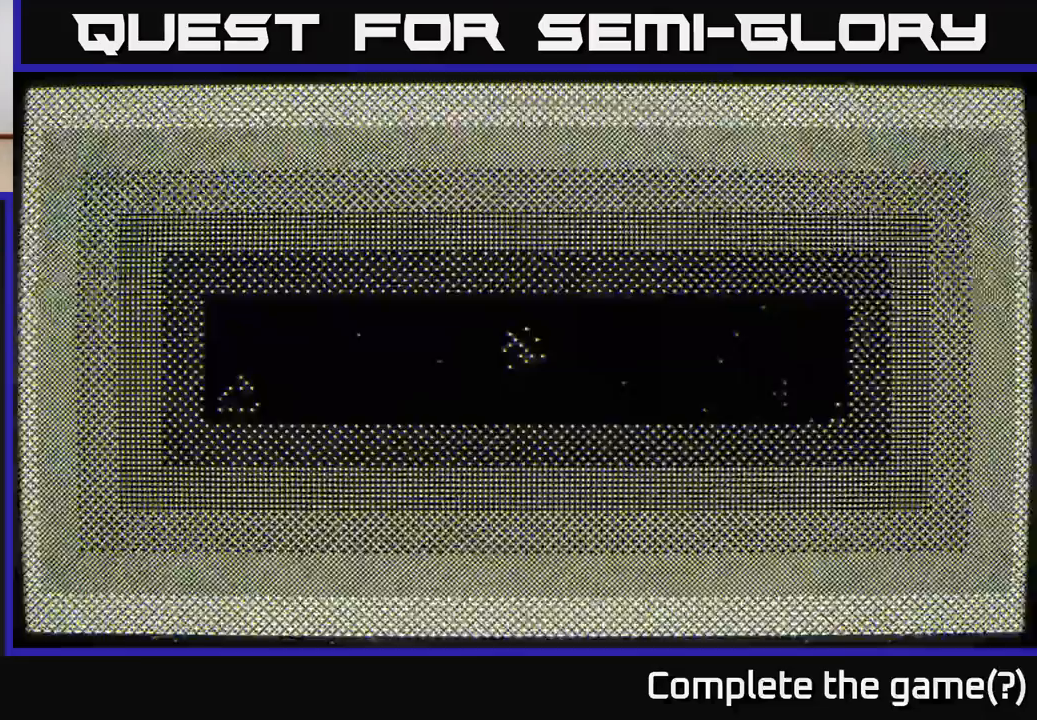
{"buttons": [], "left_stick": "down-left", "right_stick": "down-left", "events": [[100, "left_stick", "up-left"], [383, "right_stick", "left"], [483, "left_stick", "down-left"], [483, "right_stick", "down-left"]]}
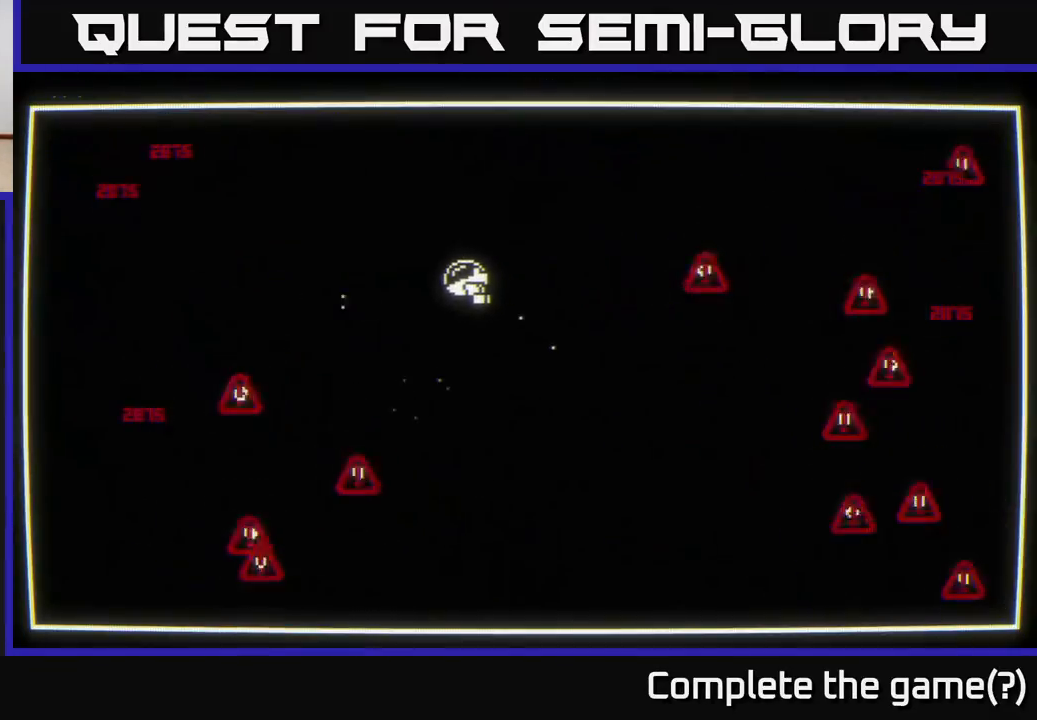
{"buttons": [], "left_stick": "left", "right_stick": "down", "events": [[317, "left_stick", "left"], [333, "right_stick", "down"]]}
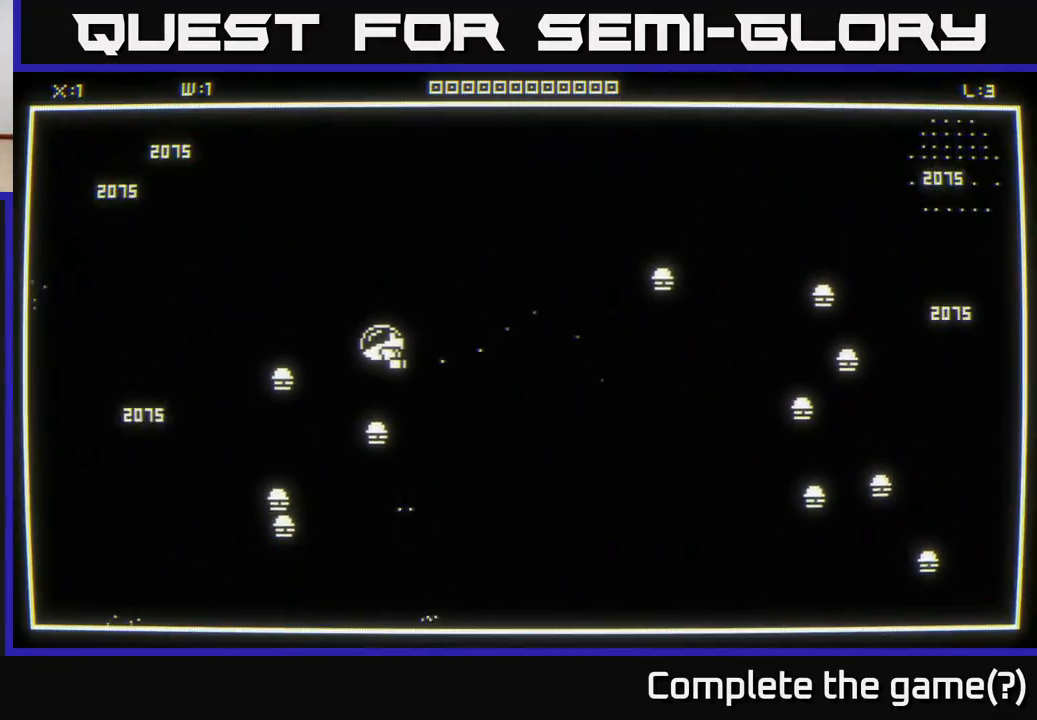
{"buttons": [], "left_stick": "down-left", "right_stick": "down", "events": [[117, "left_stick", "up-left"], [500, "left_stick", "down-left"]]}
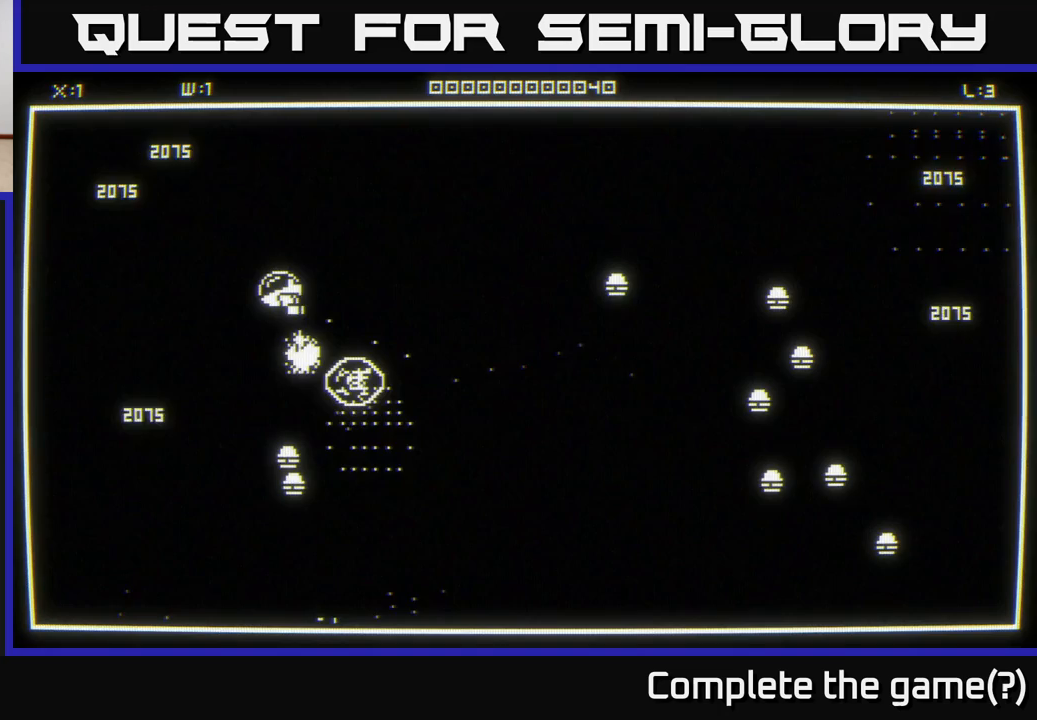
{"buttons": [], "left_stick": "right", "right_stick": "down-right", "events": [[250, "right_stick", "down-right"], [267, "left_stick", "up"], [317, "left_stick", "up-right"], [433, "left_stick", "right"]]}
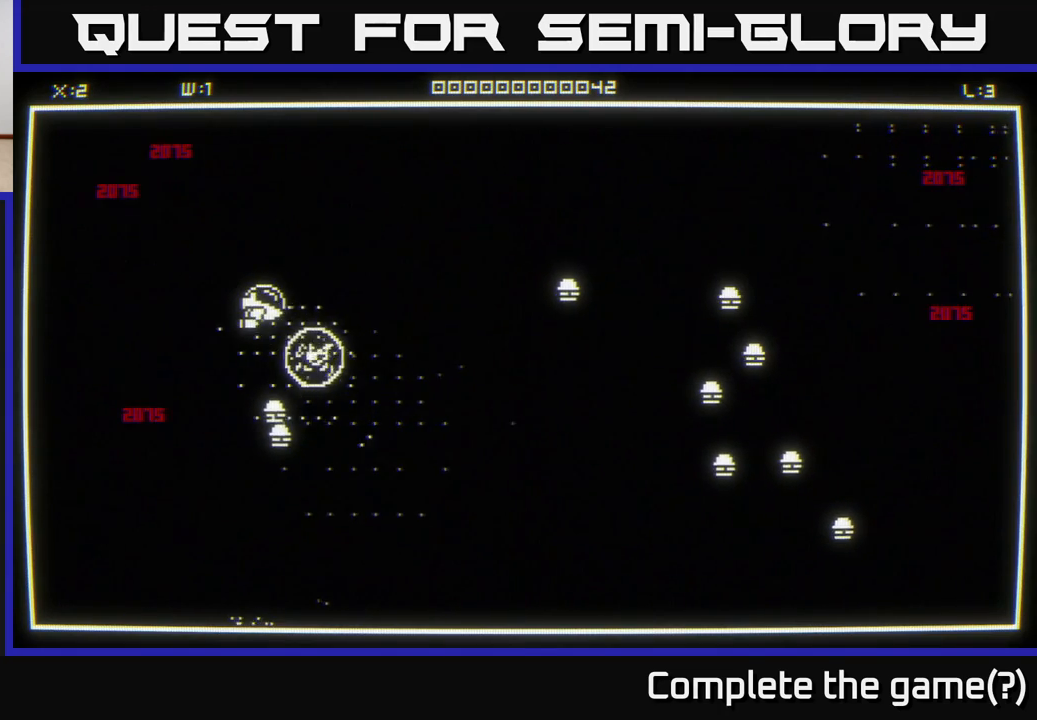
{"buttons": [], "left_stick": "center", "right_stick": "down", "events": [[67, "left_stick", "up"], [117, "left_stick", "up-left"], [133, "right_stick", "down"], [233, "left_stick", "center"]]}
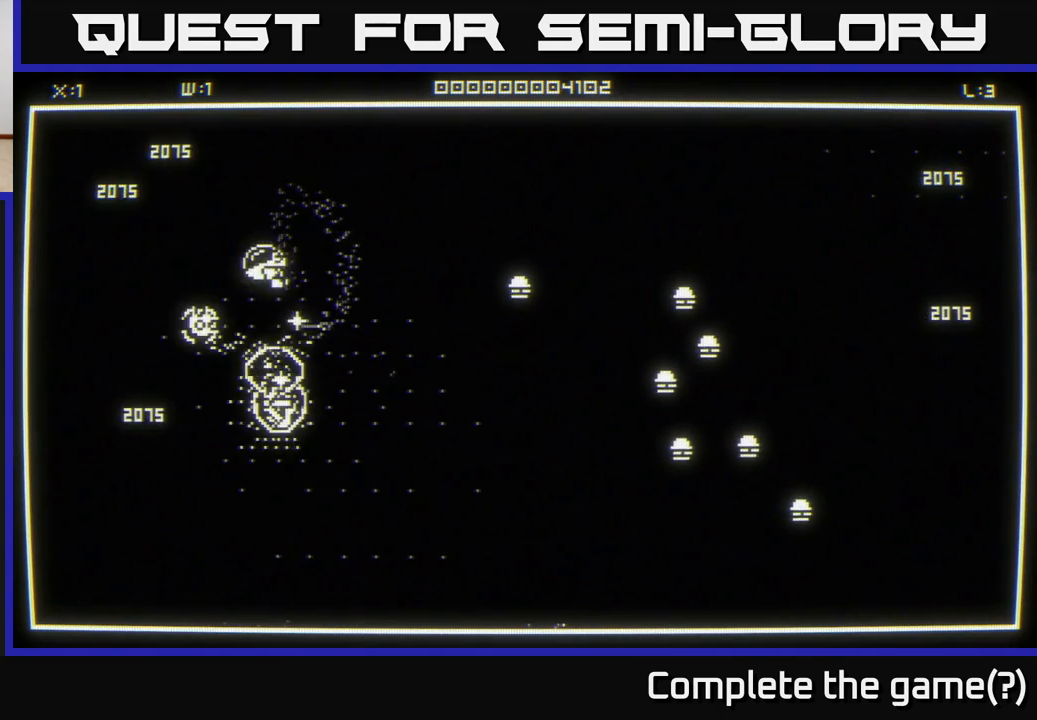
{"buttons": [], "left_stick": "left", "right_stick": "center", "events": [[33, "left_stick", "down"], [67, "right_stick", "center"], [350, "left_stick", "down-left"], [450, "left_stick", "left"]]}
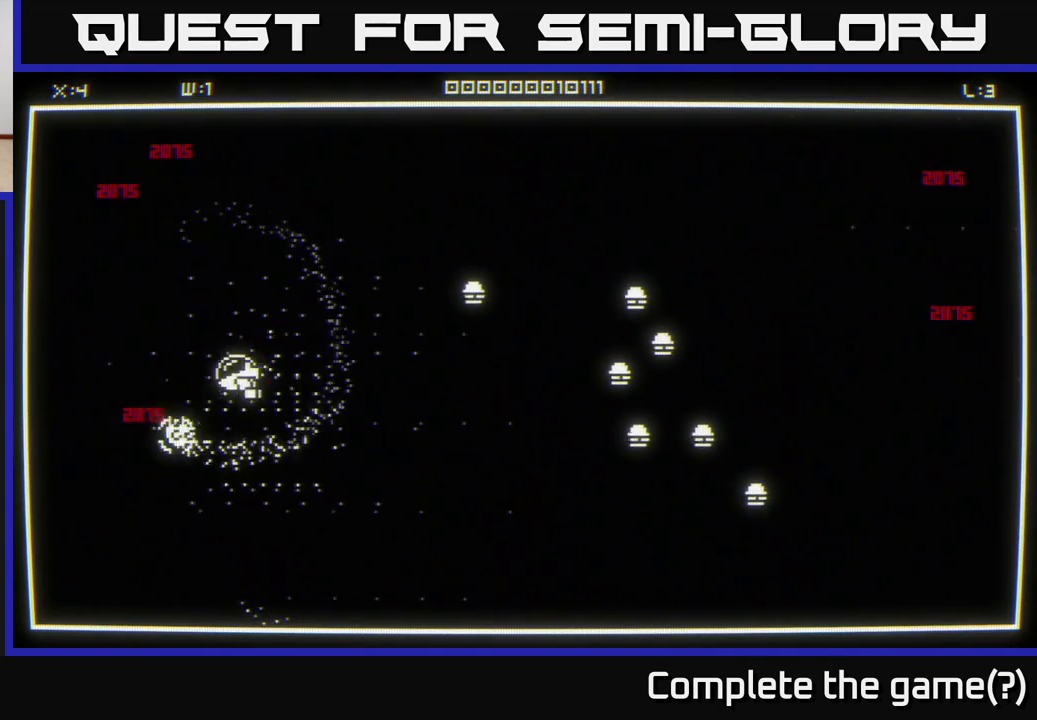
{"buttons": [], "left_stick": "up", "right_stick": "center", "events": [[233, "left_stick", "up"]]}
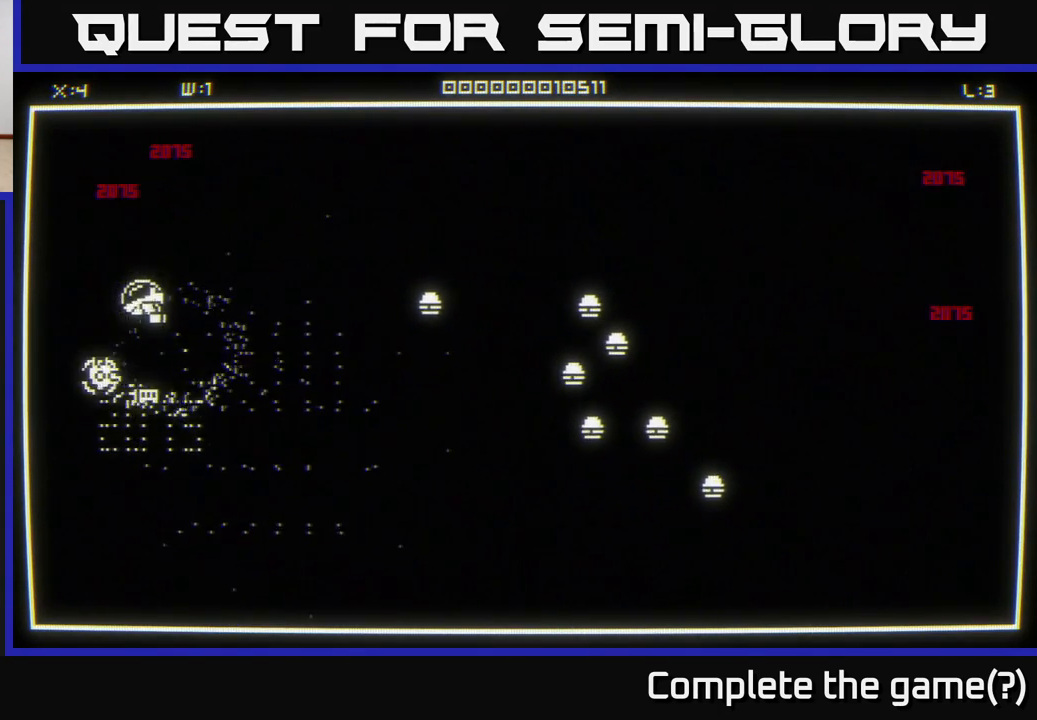
{"buttons": [], "left_stick": "down", "right_stick": "center", "events": [[33, "left_stick", "up-right"], [400, "left_stick", "down-left"], [500, "left_stick", "down"]]}